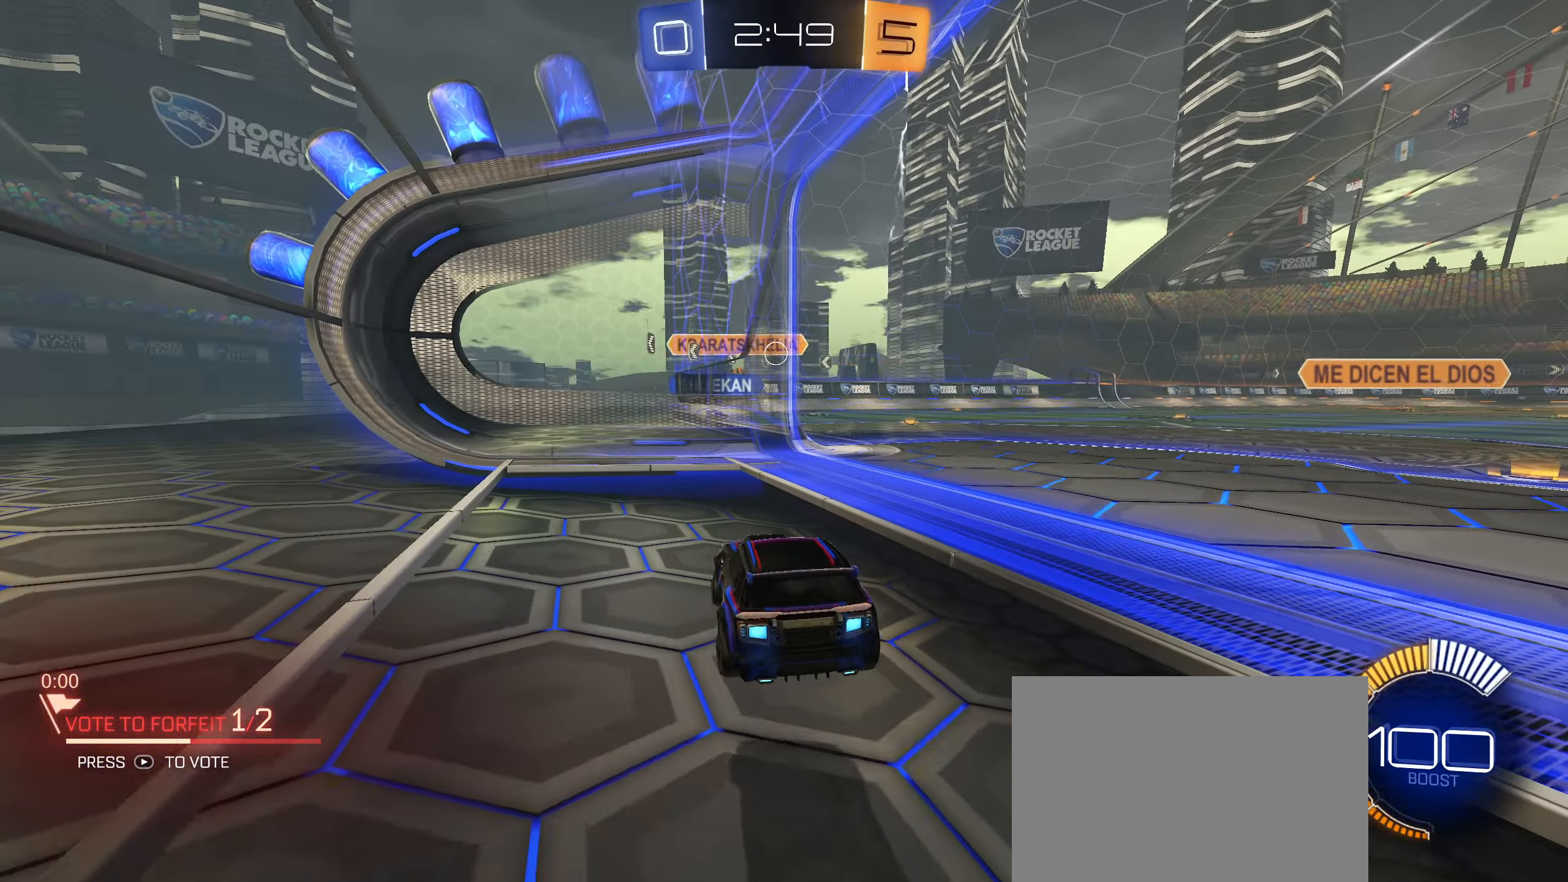
Gameplay with a controller (PlayStation layout); each line is a JSON object with the inputs held at the frame after it. "events" lists button and stick changes between this image and that frame as [ms after this image, input, new state], when the widget could be followed in between.
{"buttons": ["R2"], "left_stick": "right", "right_stick": "center", "events": [[84, "left_stick", "right"], [234, "L2", "down"], [250, "R2", "up"], [334, "R2", "down"], [400, "L2", "up"]]}
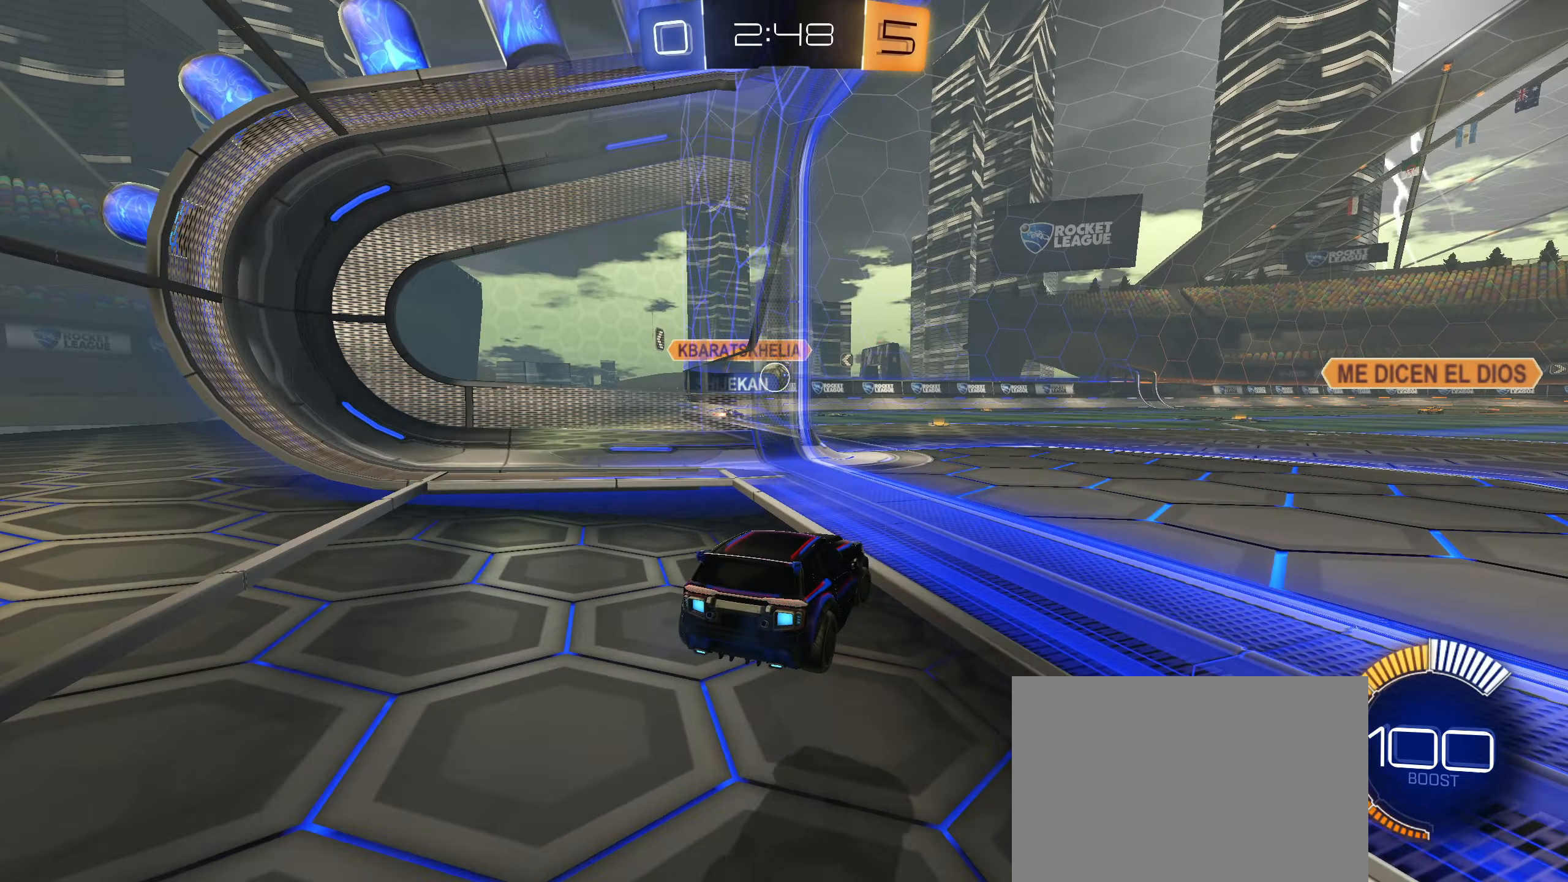
{"buttons": ["R2"], "left_stick": "left", "right_stick": "center", "events": [[384, "left_stick", "left"]]}
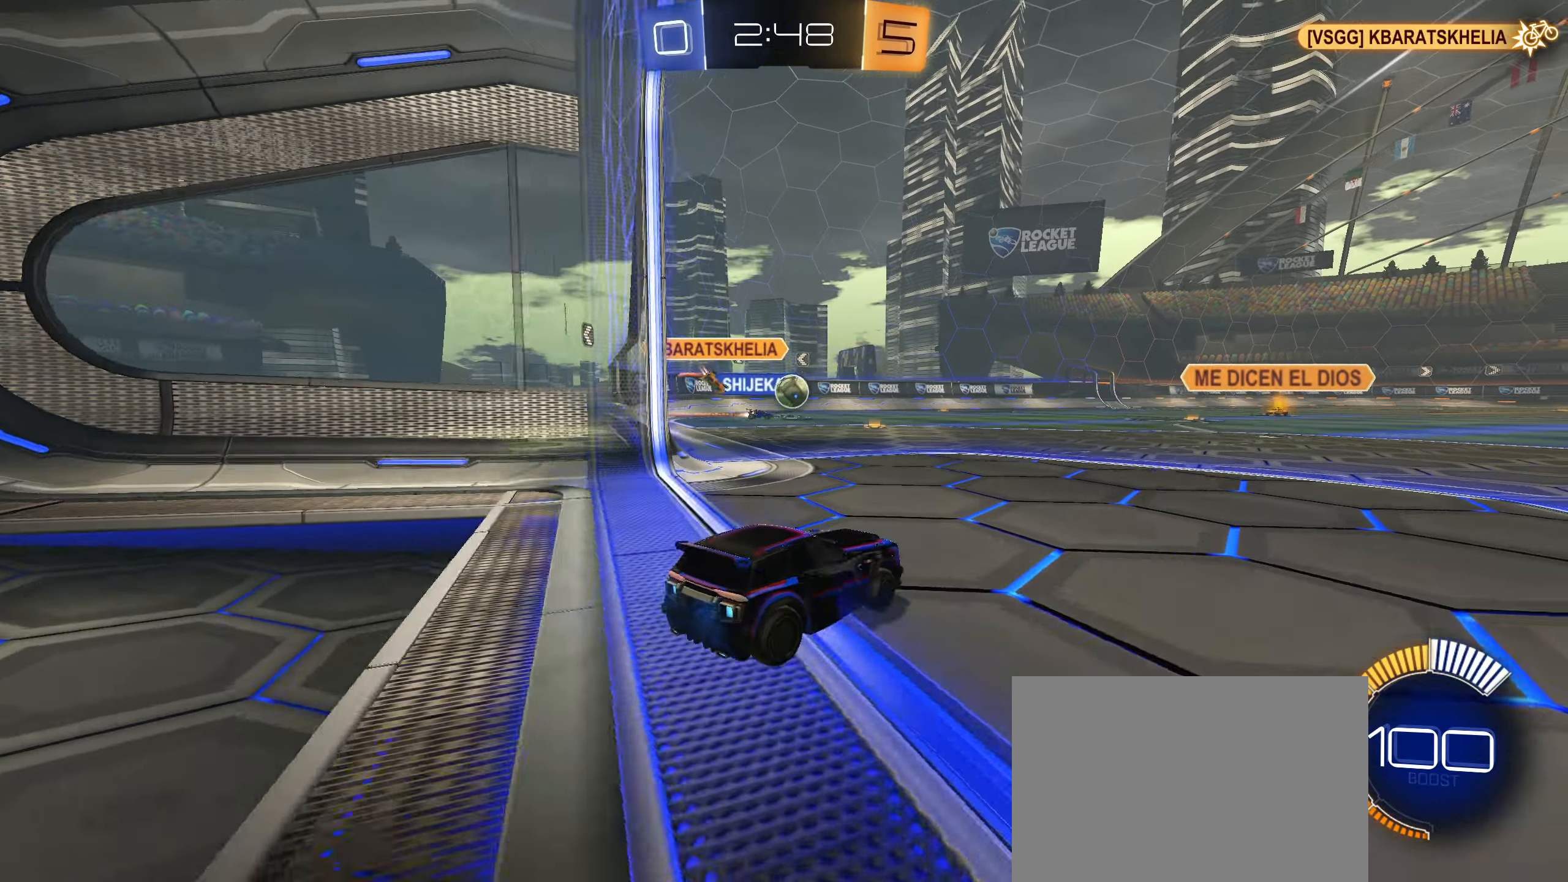
{"buttons": ["R2"], "left_stick": "right", "right_stick": "center", "events": [[184, "left_stick", "right"]]}
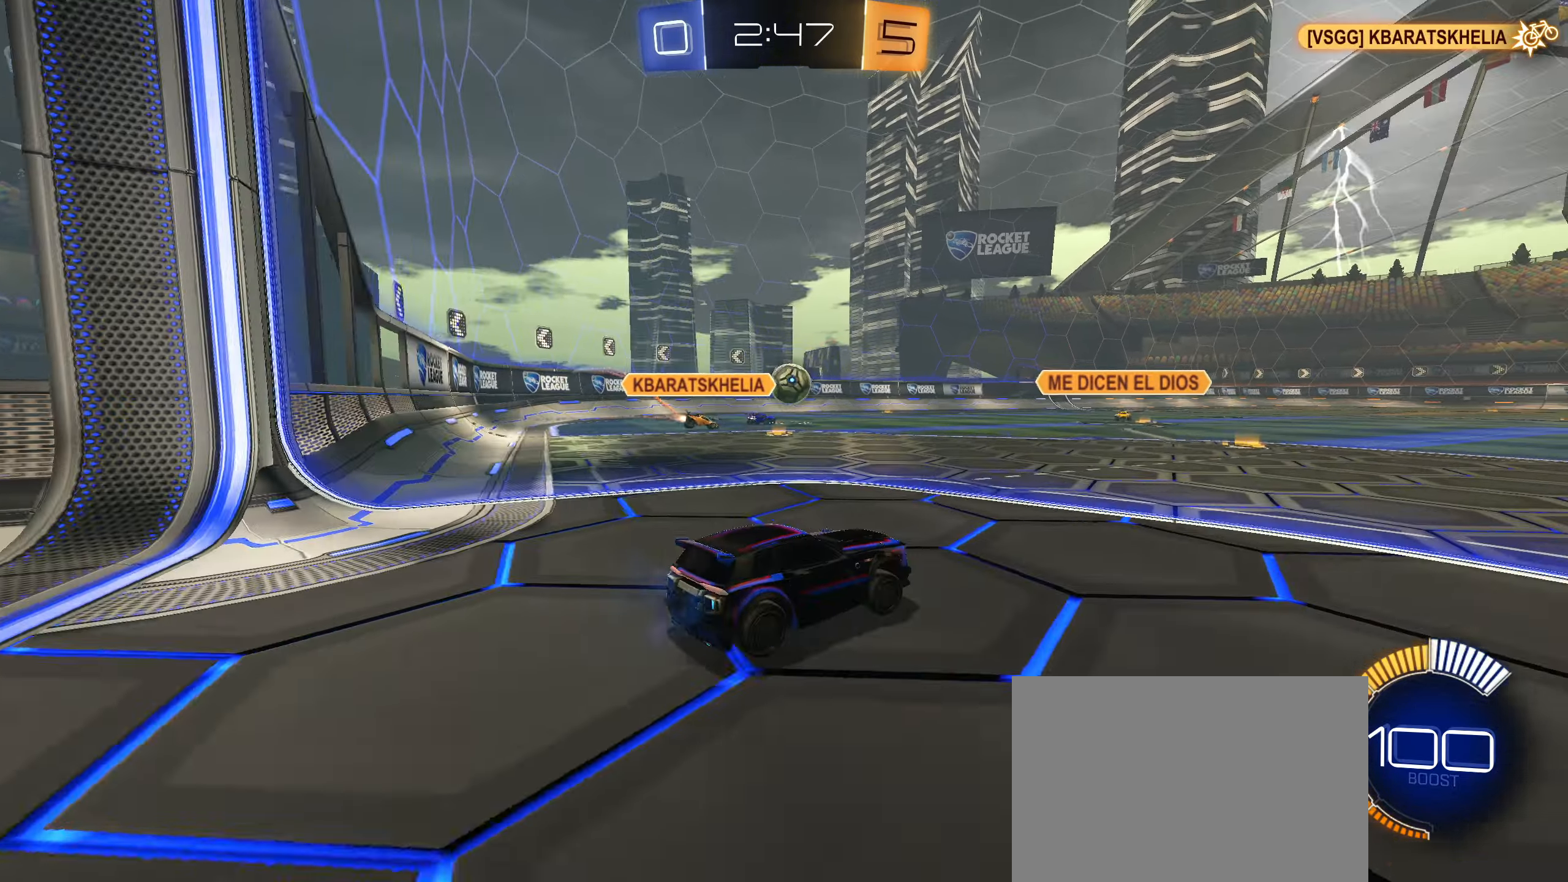
{"buttons": ["R2"], "left_stick": "center", "right_stick": "center", "events": [[500, "left_stick", "center"]]}
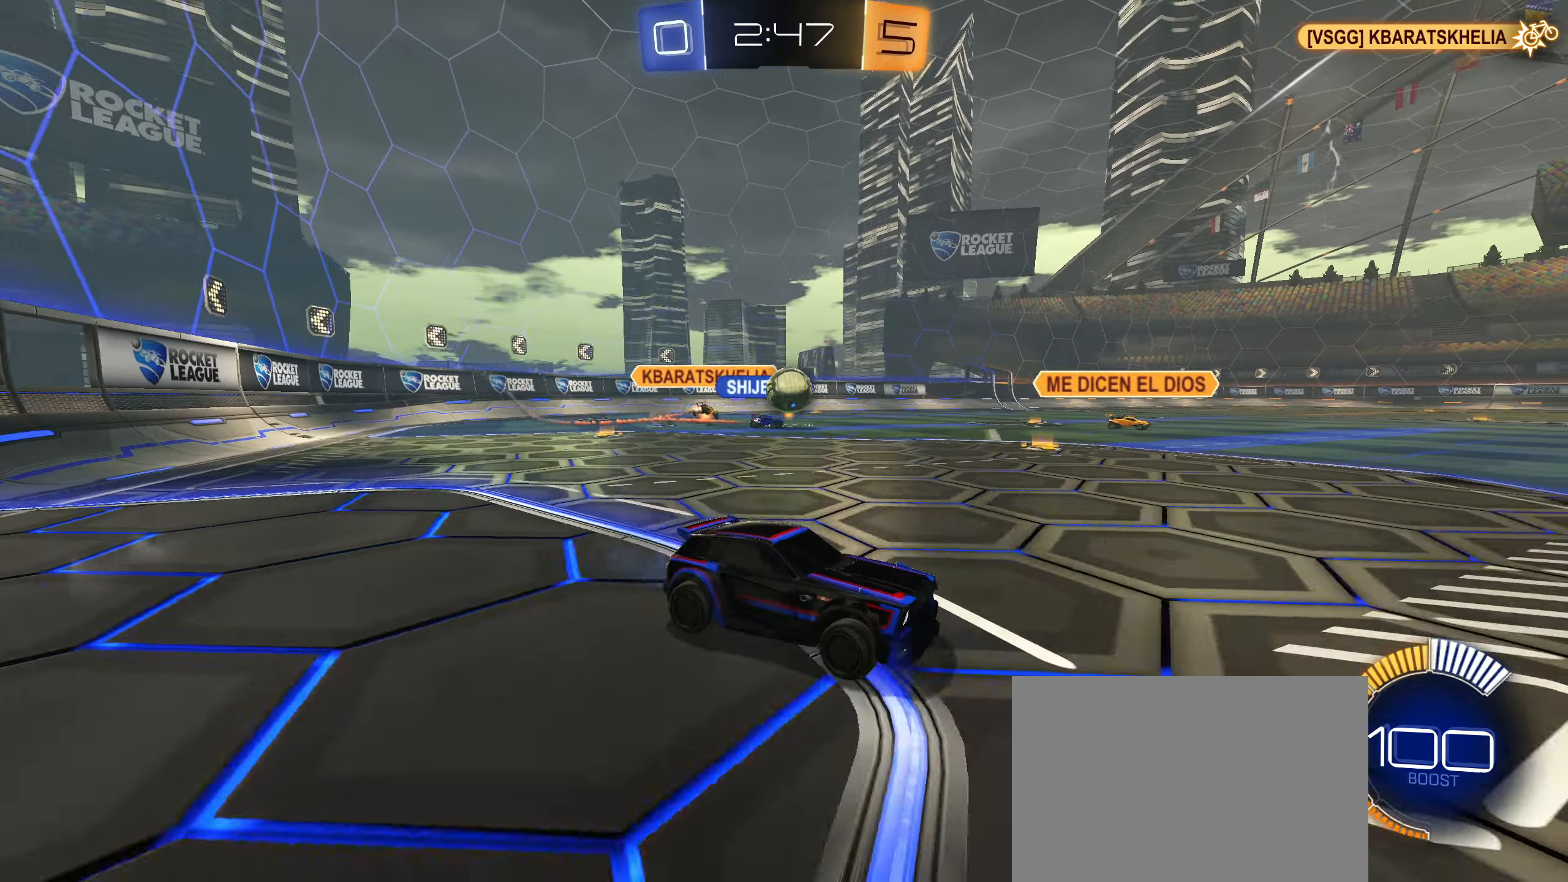
{"buttons": ["R2"], "left_stick": "left", "right_stick": "center", "events": [[17, "left_stick", "right"], [34, "left_stick", "left"], [117, "L1", "down"], [200, "L1", "up"], [367, "left_stick", "center"], [417, "left_stick", "right"], [500, "left_stick", "left"]]}
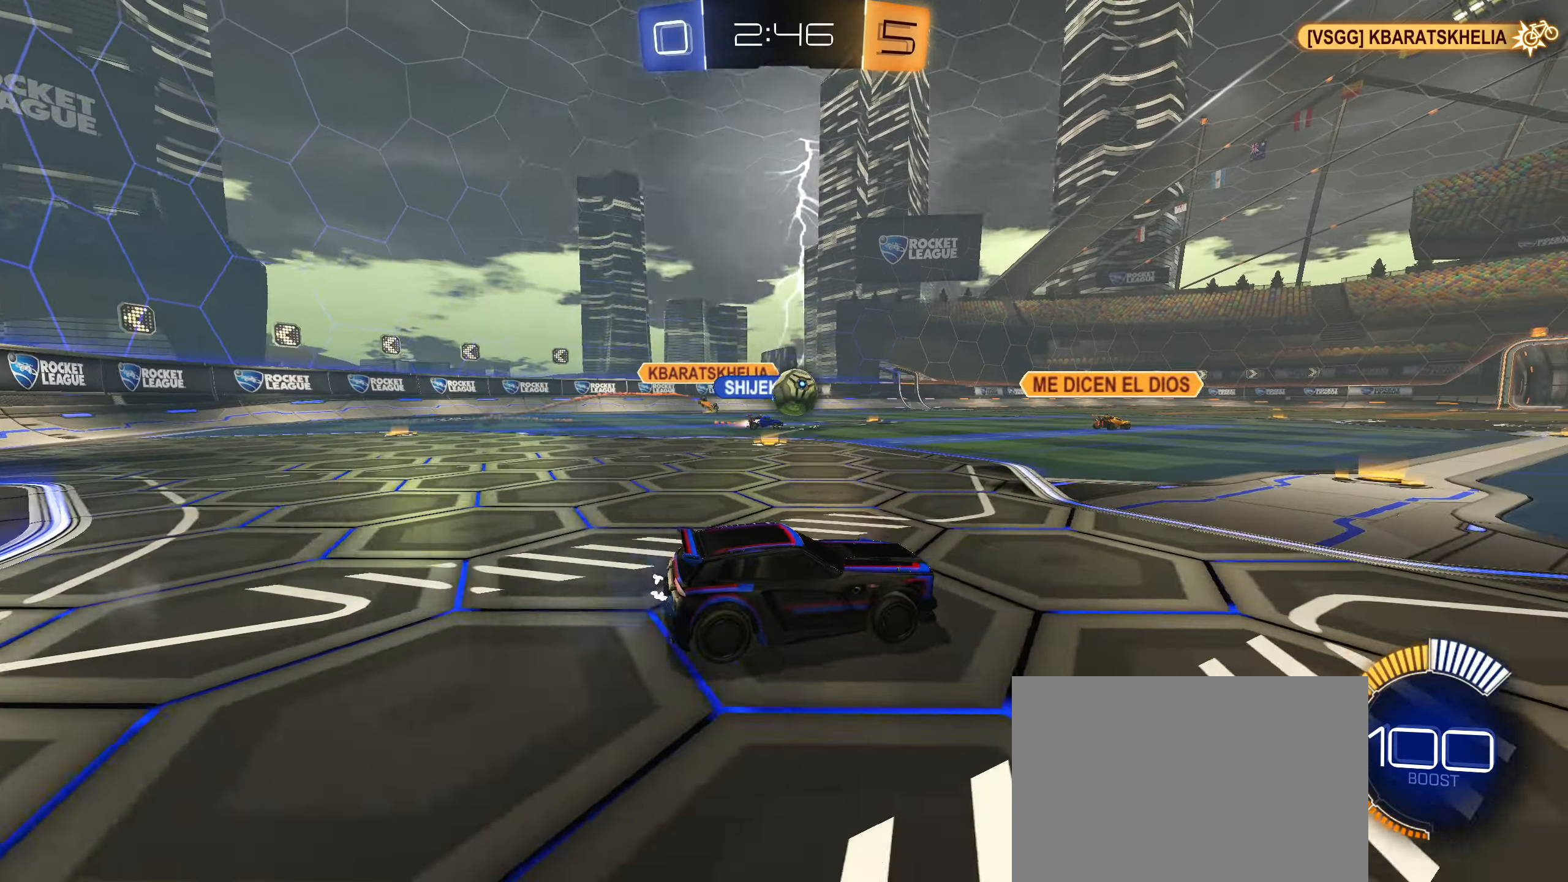
{"buttons": ["CIRCLE", "R2"], "left_stick": "center", "right_stick": "center", "events": [[134, "left_stick", "center"], [200, "left_stick", "right"], [284, "CIRCLE", "down"], [284, "left_stick", "center"], [367, "left_stick", "left"], [467, "left_stick", "center"]]}
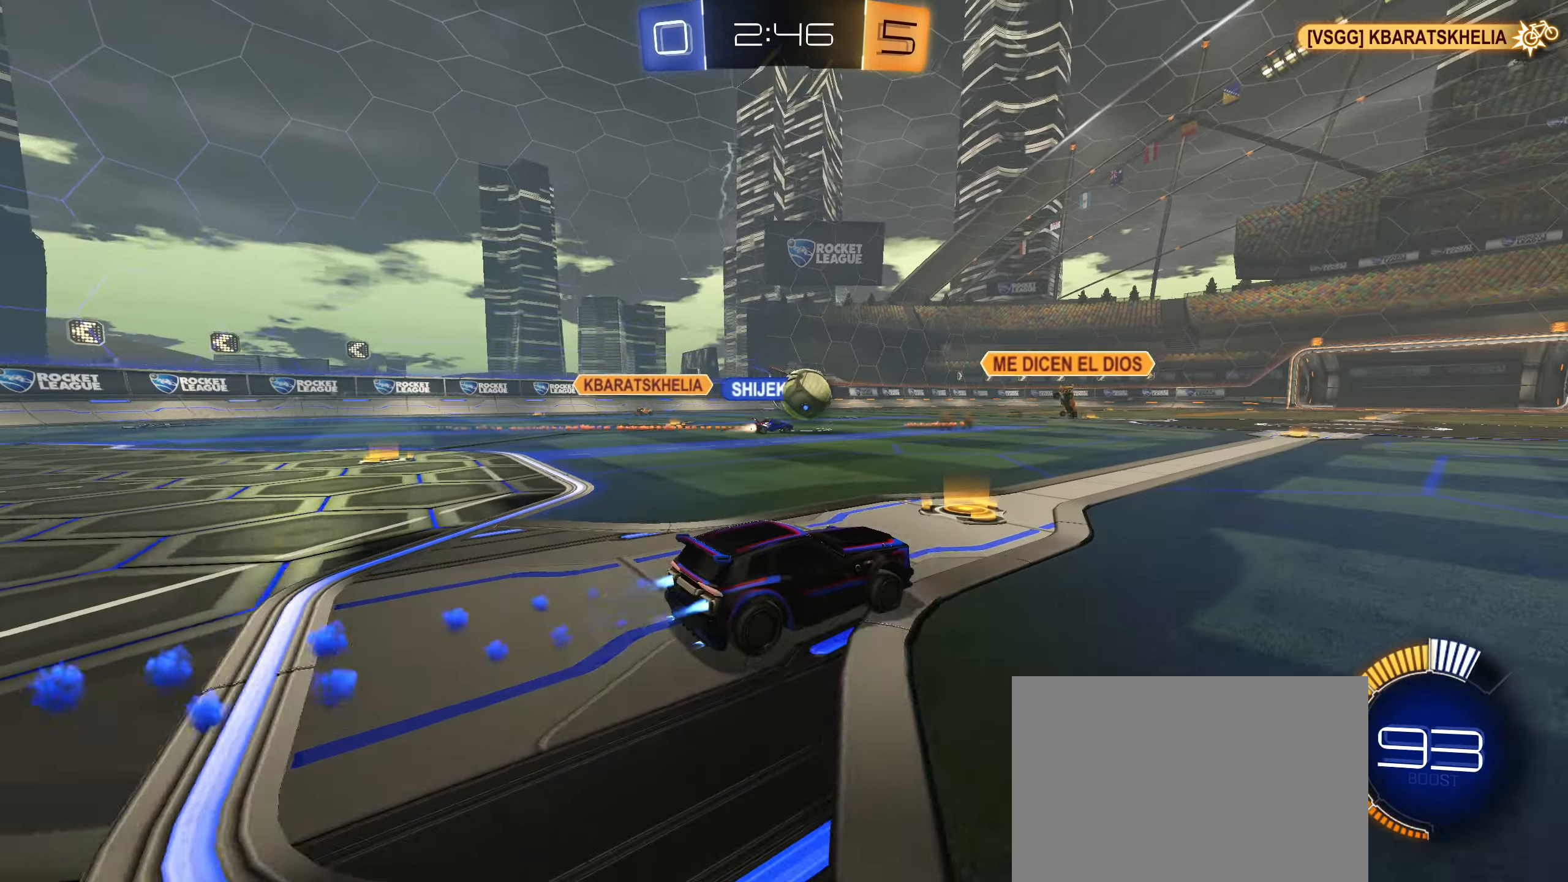
{"buttons": ["R2"], "left_stick": "left", "right_stick": "center", "events": [[117, "left_stick", "left"], [134, "CIRCLE", "up"], [217, "left_stick", "center"], [250, "CIRCLE", "down"], [334, "left_stick", "left"], [350, "CIRCLE", "up"]]}
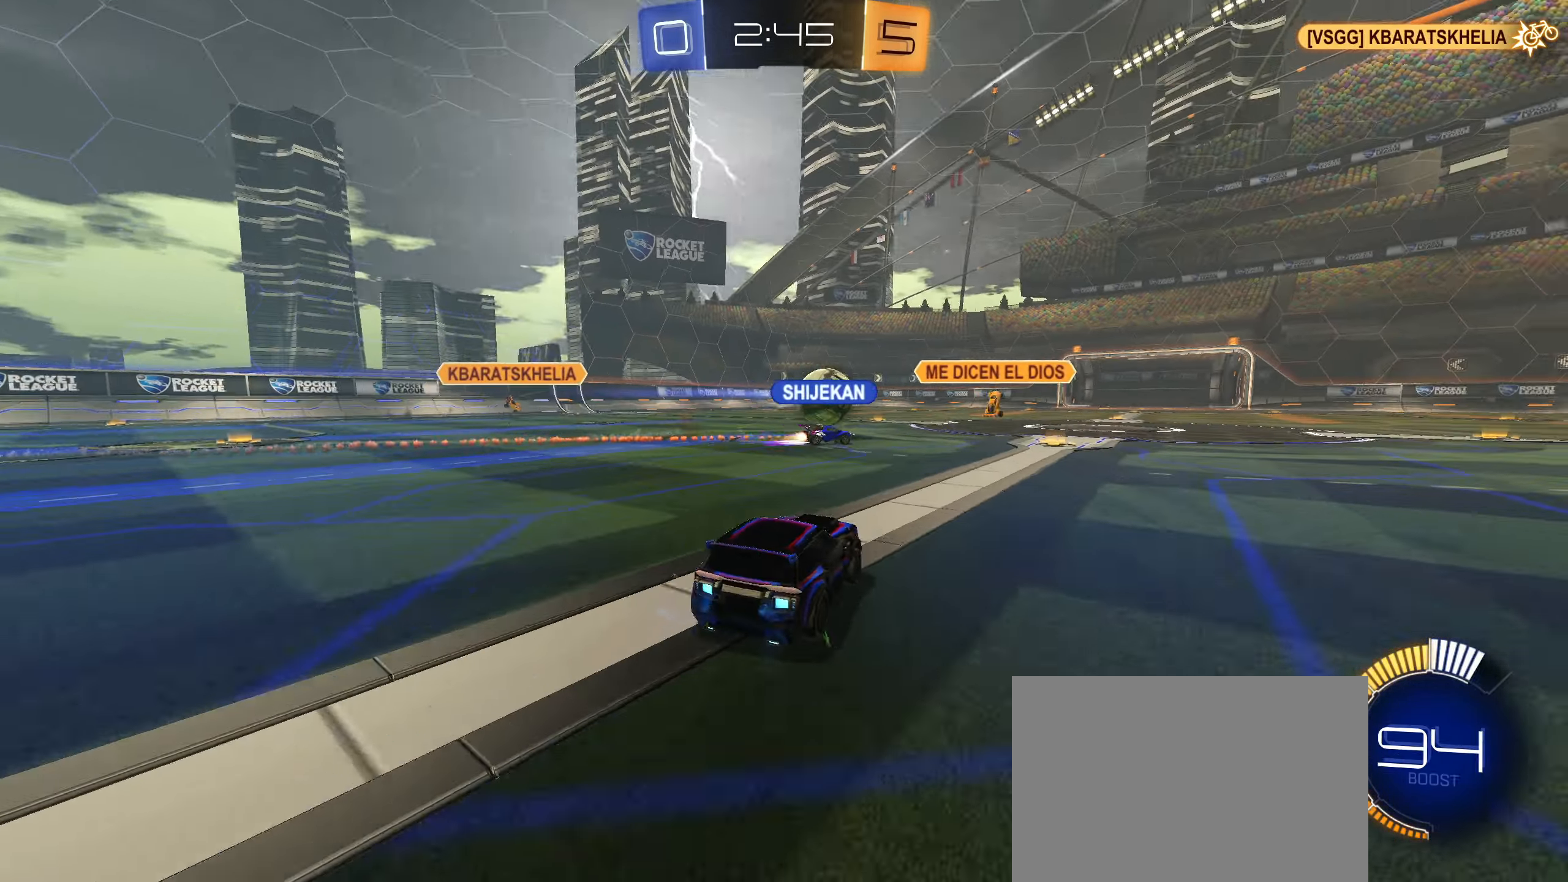
{"buttons": ["R2"], "left_stick": "left", "right_stick": "center", "events": [[100, "left_stick", "center"], [150, "left_stick", "right"], [317, "left_stick", "left"]]}
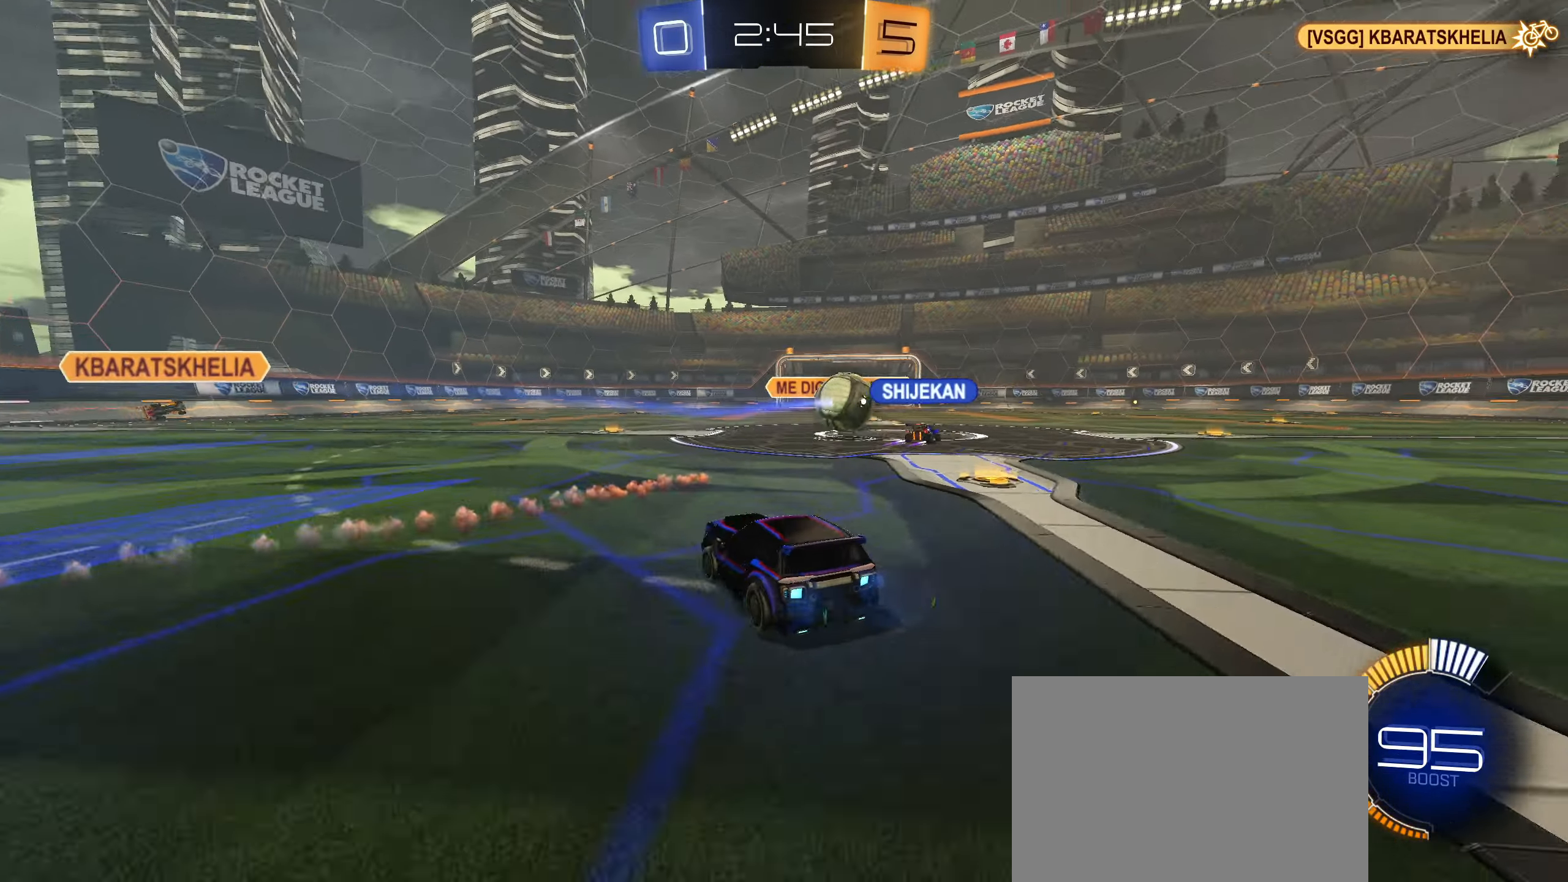
{"buttons": ["R2"], "left_stick": "center", "right_stick": "center", "events": [[17, "left_stick", "center"], [84, "CIRCLE", "down"], [134, "CIRCLE", "up"], [217, "CIRCLE", "down"], [300, "CIRCLE", "up"]]}
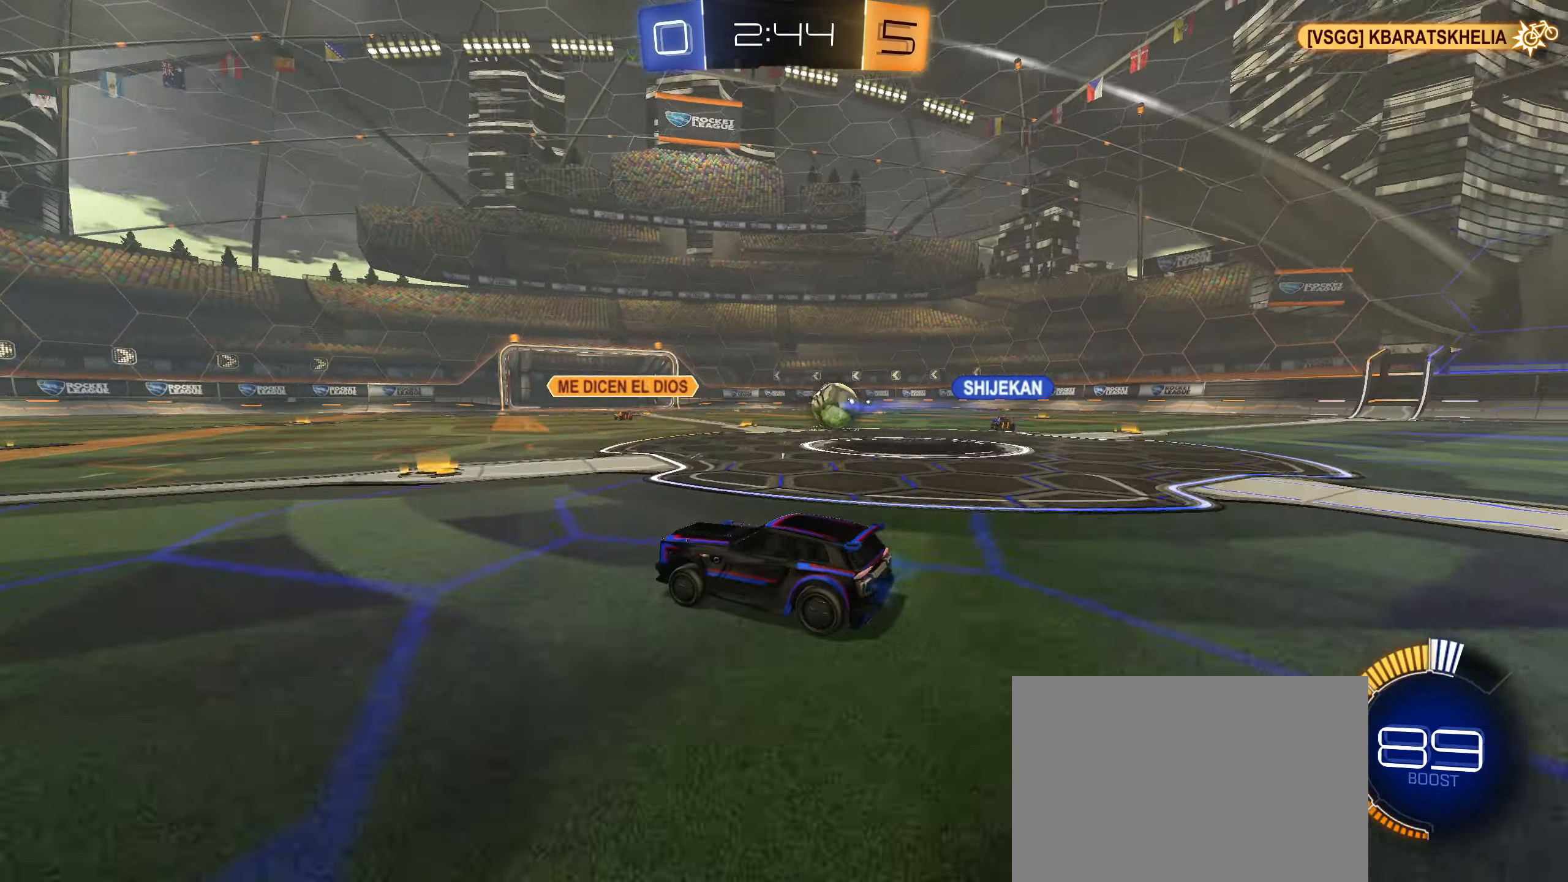
{"buttons": ["R2"], "left_stick": "right", "right_stick": "center", "events": [[34, "left_stick", "right"], [117, "L1", "down"], [184, "L1", "up"], [284, "L2", "down"], [467, "L2", "up"]]}
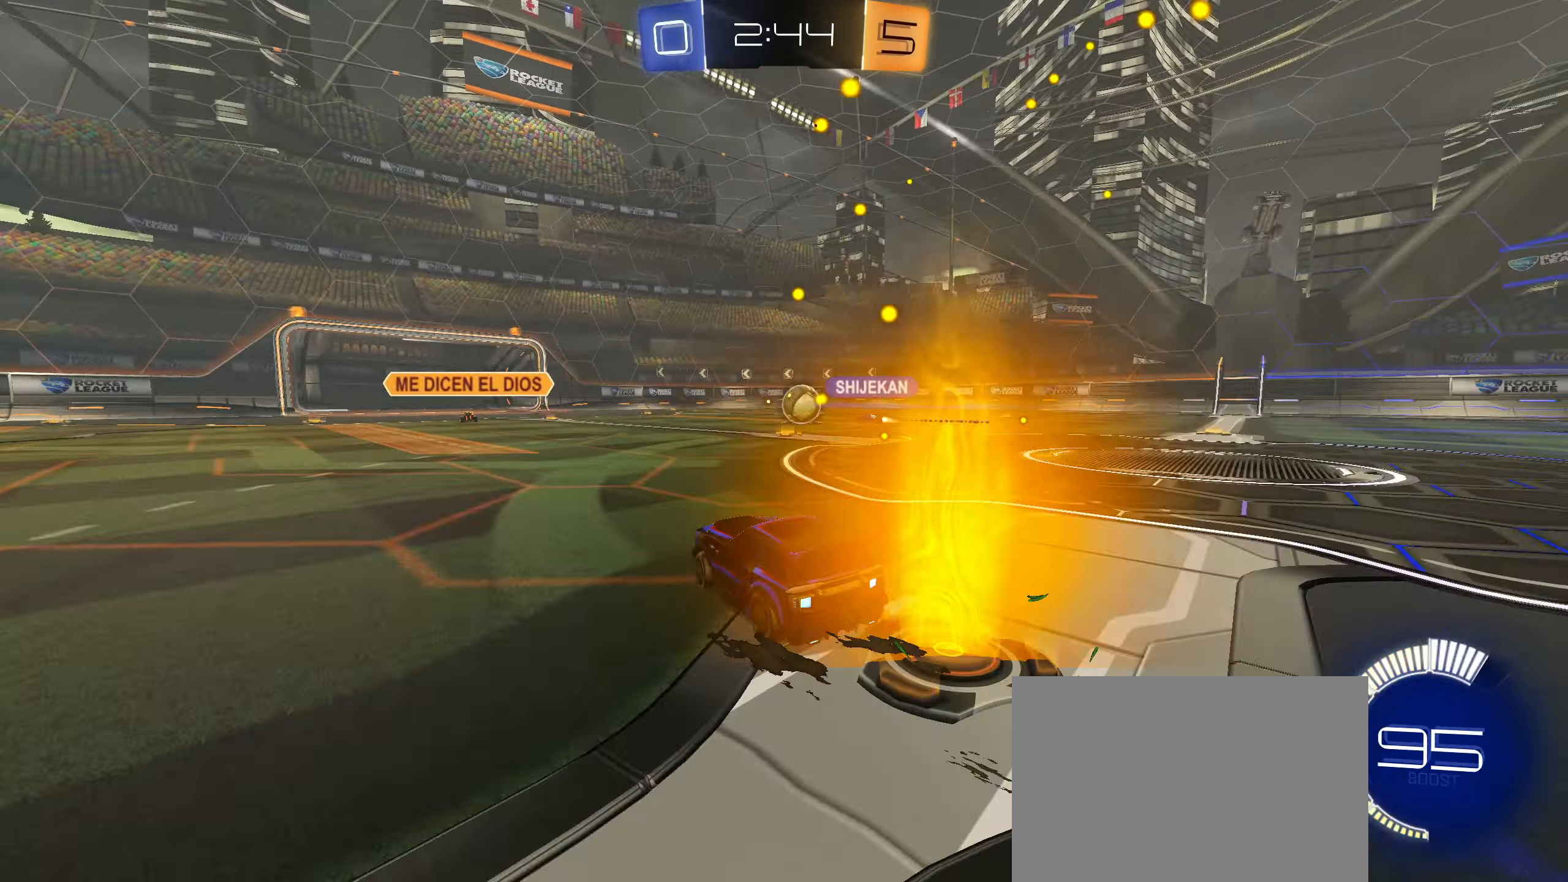
{"buttons": ["R2"], "left_stick": "down-left", "right_stick": "center", "events": [[150, "right_stick", "left"], [316, "left_stick", "center"], [333, "right_stick", "center"], [500, "left_stick", "down-left"]]}
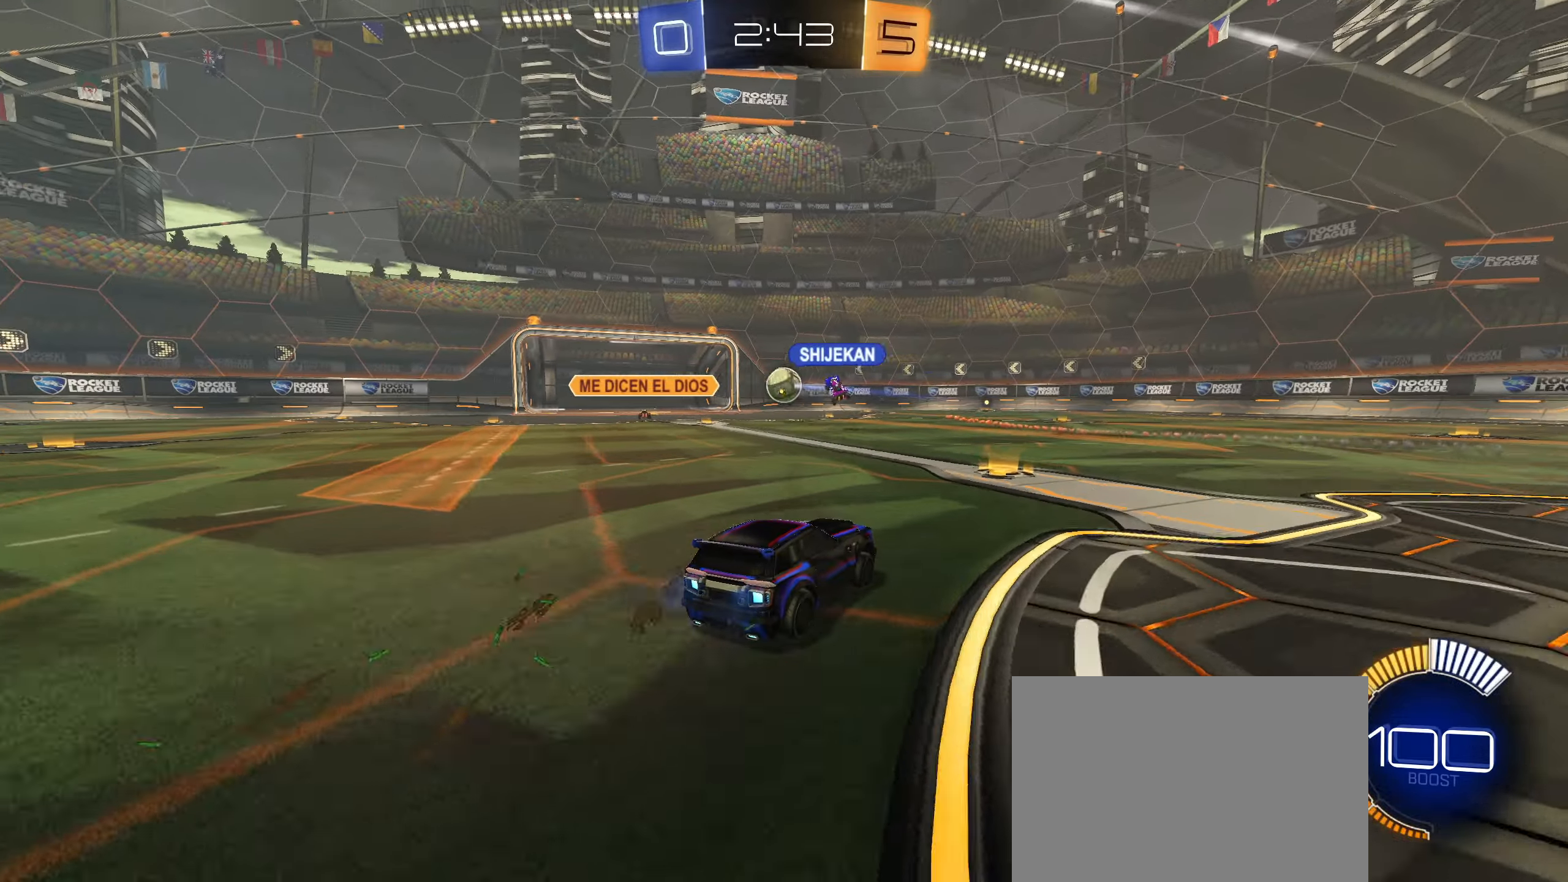
{"buttons": ["R2"], "left_stick": "center", "right_stick": "center", "events": [[66, "R2", "up"], [166, "left_stick", "center"], [366, "R2", "down"], [416, "left_stick", "left"], [500, "left_stick", "center"]]}
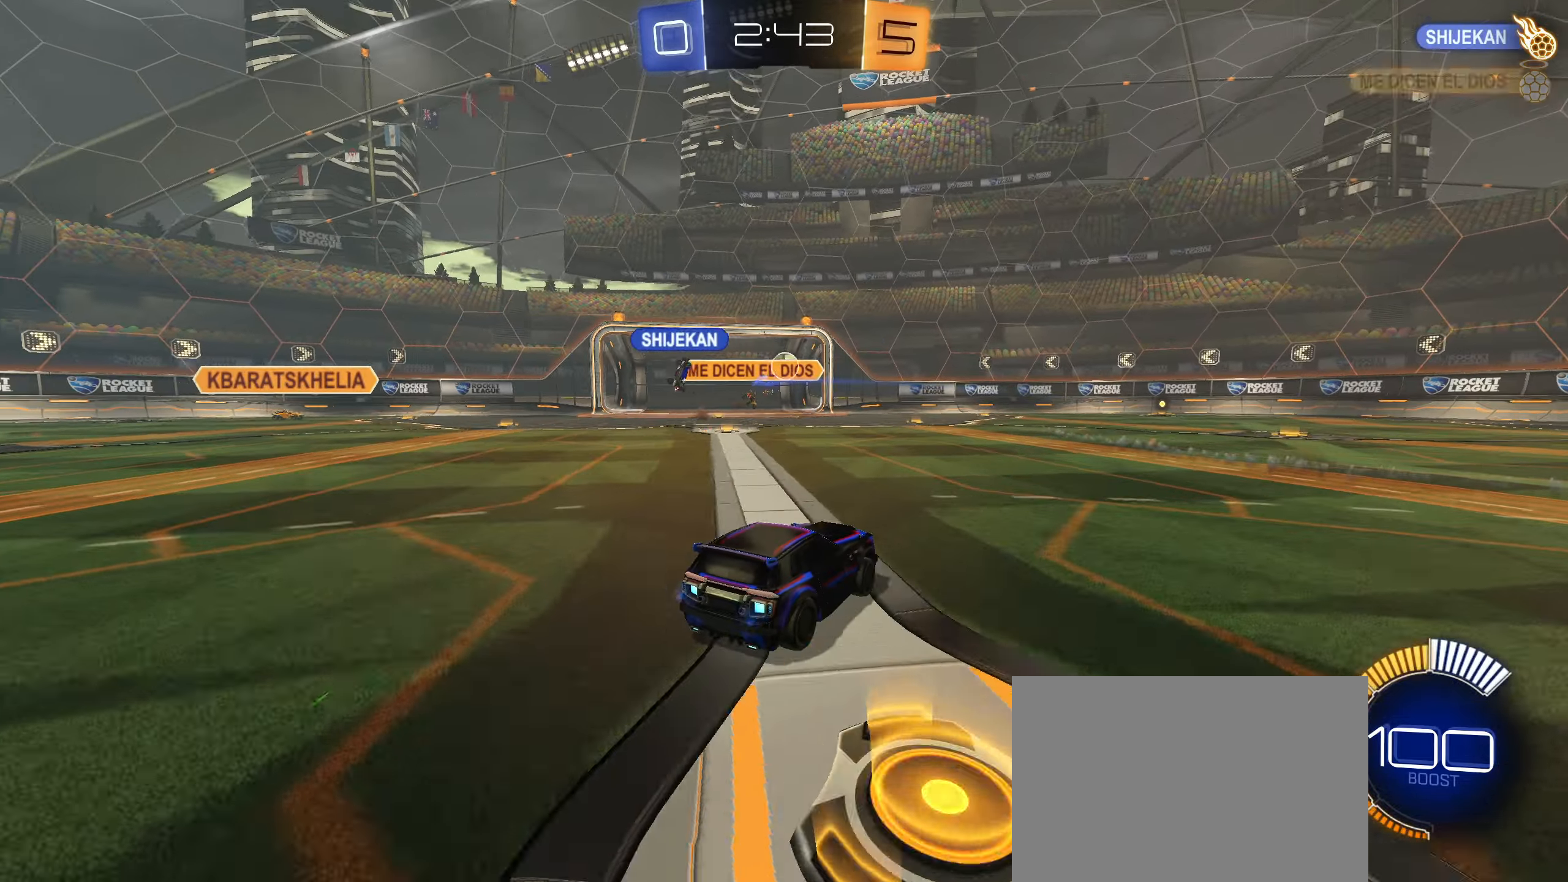
{"buttons": ["CIRCLE", "R2"], "left_stick": "right", "right_stick": "center", "events": [[83, "left_stick", "right"], [416, "CIRCLE", "down"]]}
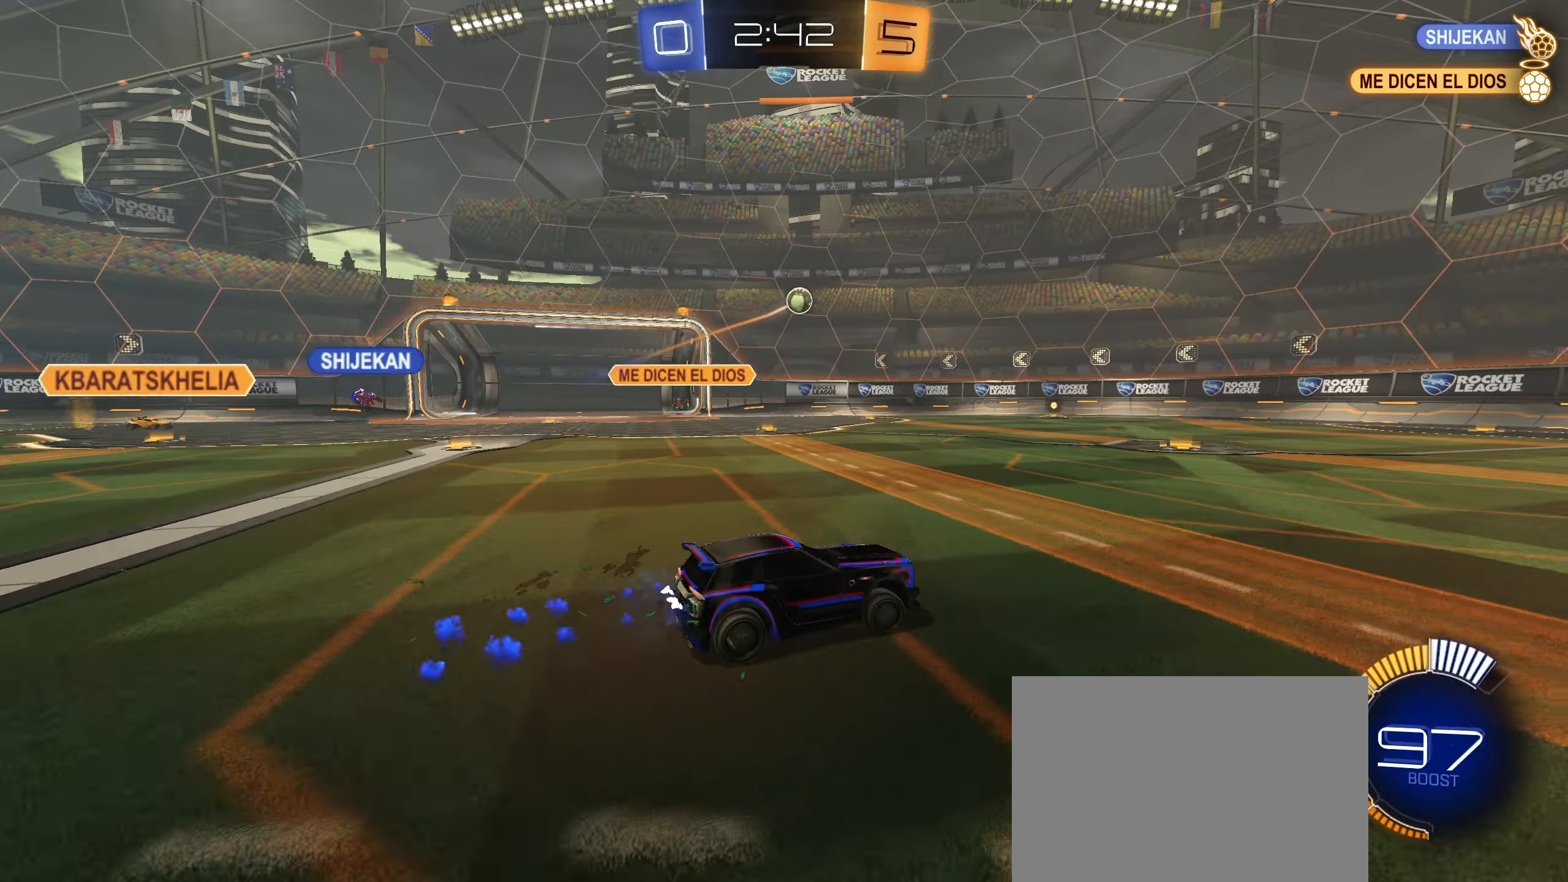
{"buttons": ["R2"], "left_stick": "right", "right_stick": "center", "events": [[33, "left_stick", "center"], [116, "left_stick", "right"], [400, "CIRCLE", "up"]]}
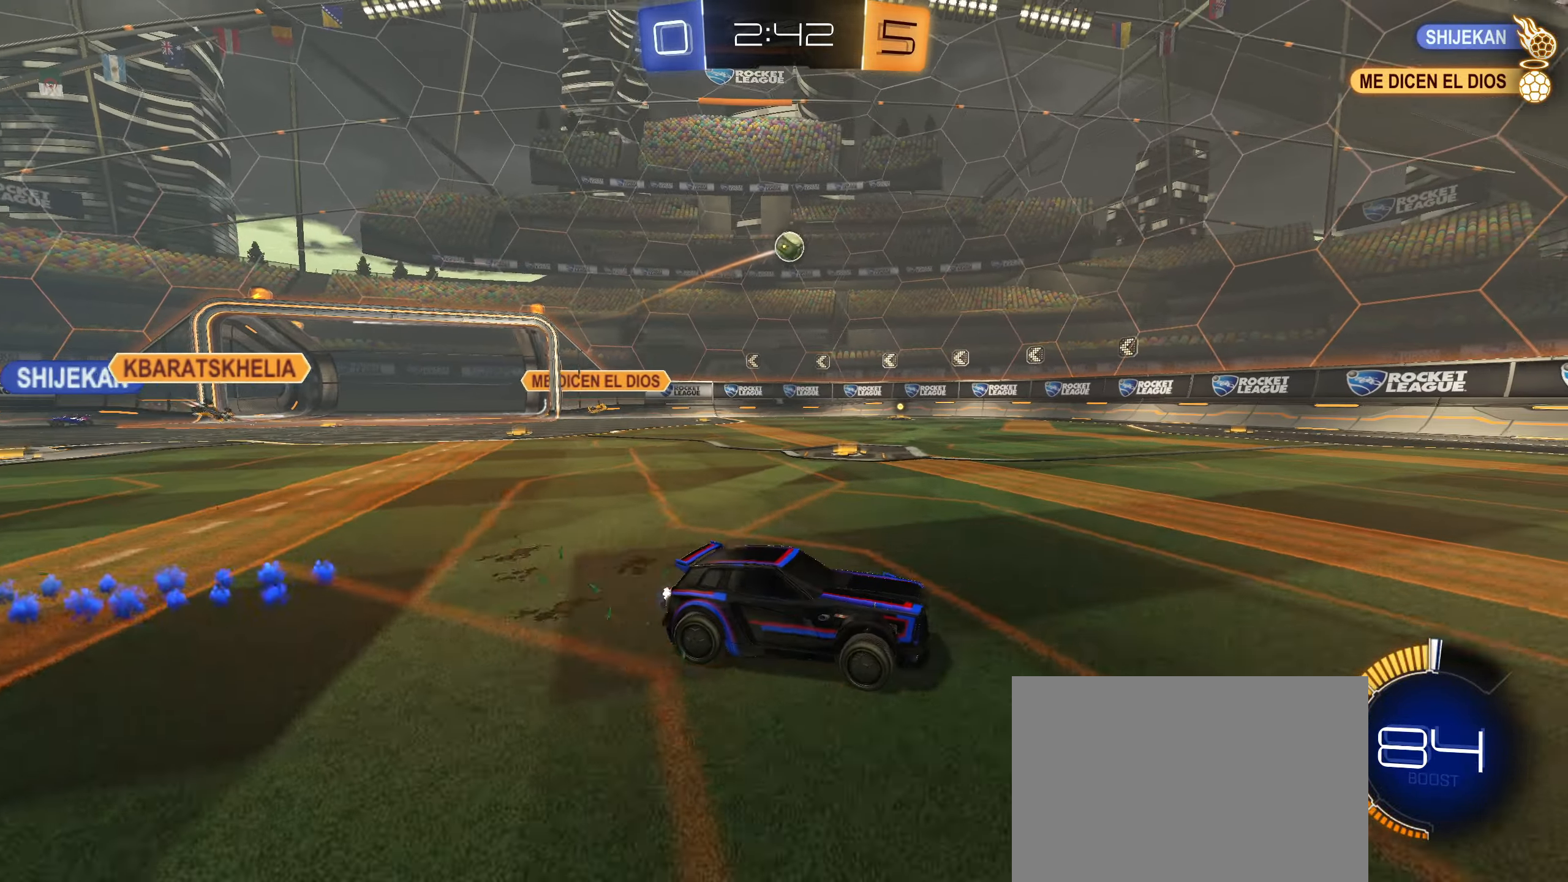
{"buttons": ["R2"], "left_stick": "center", "right_stick": "center", "events": [[33, "left_stick", "center"], [83, "left_stick", "left"], [250, "left_stick", "center"]]}
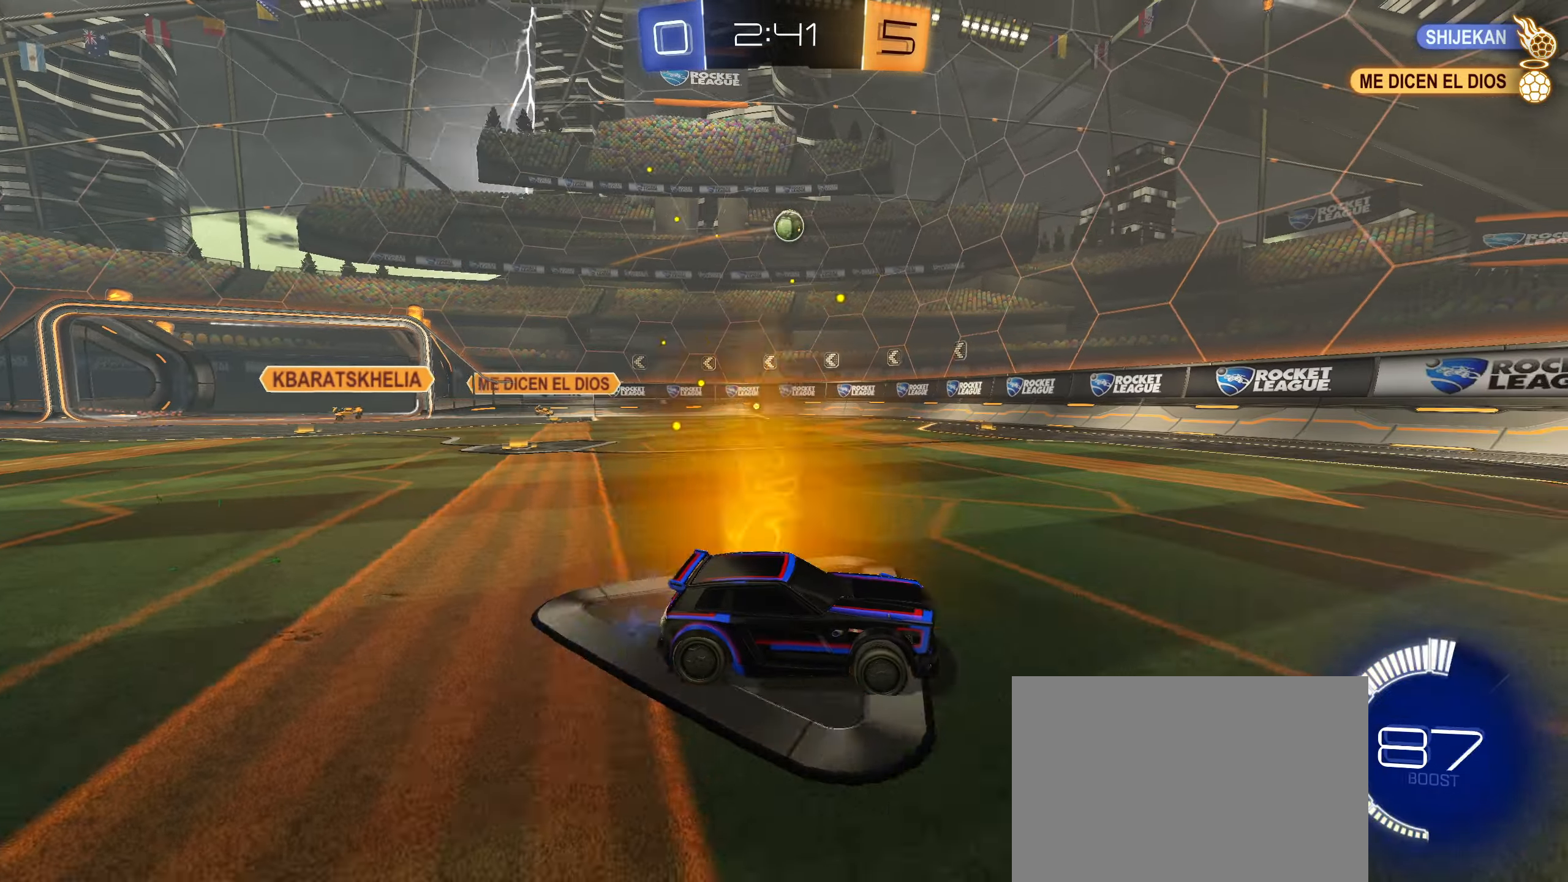
{"buttons": ["R2"], "left_stick": "right", "right_stick": "center", "events": [[16, "left_stick", "left"], [50, "L1", "down"], [233, "L1", "up"], [233, "L2", "down"], [283, "R2", "up"], [350, "left_stick", "right"], [400, "R2", "down"], [466, "L2", "up"]]}
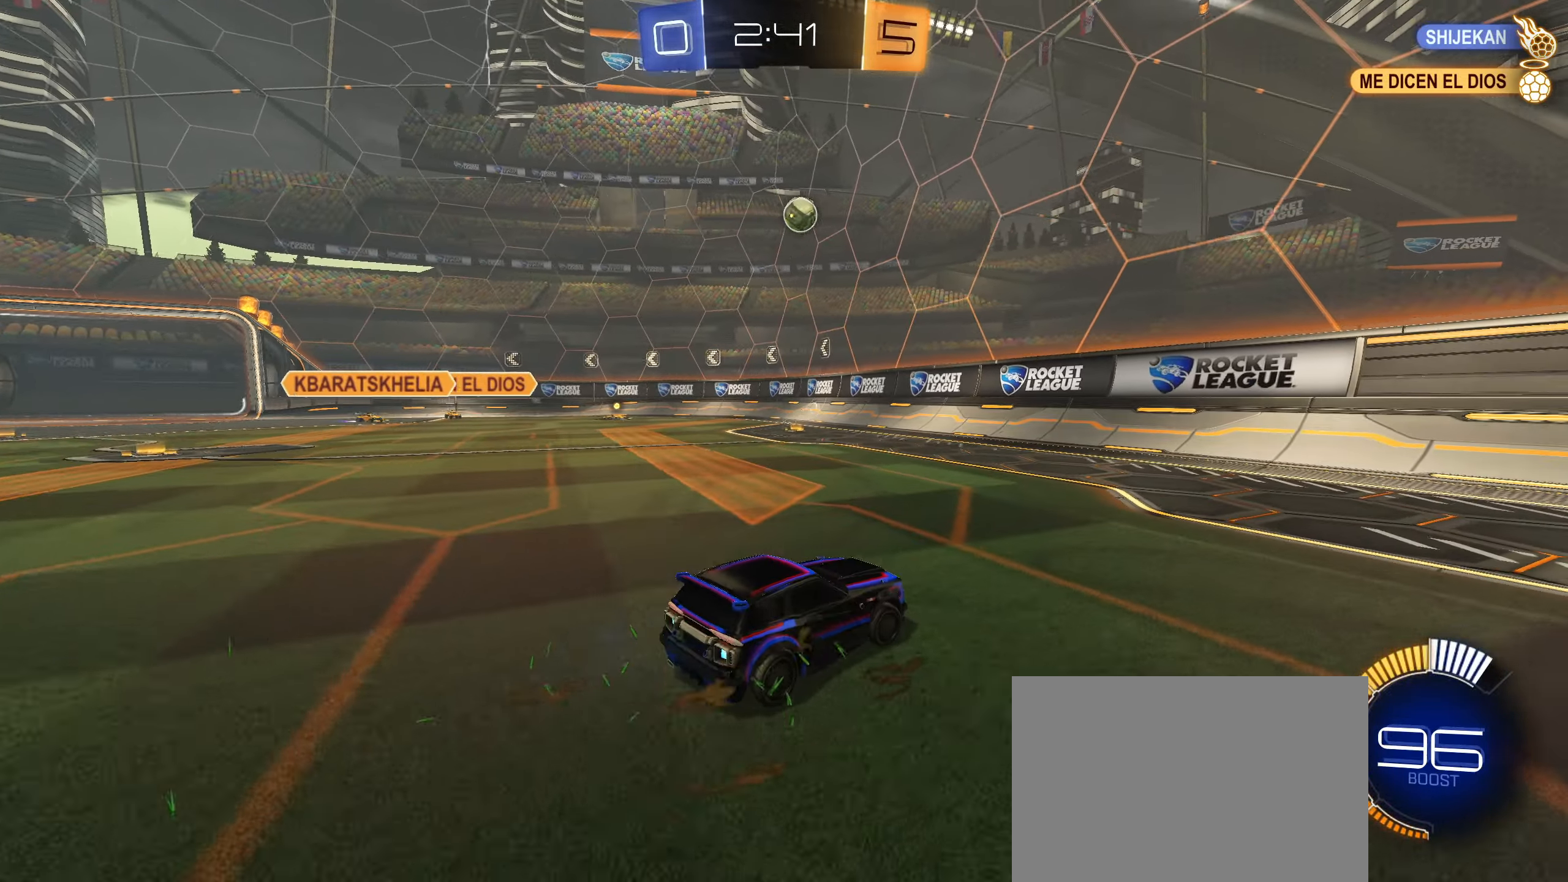
{"buttons": ["CIRCLE", "R2"], "left_stick": "right", "right_stick": "center", "events": [[450, "CIRCLE", "down"]]}
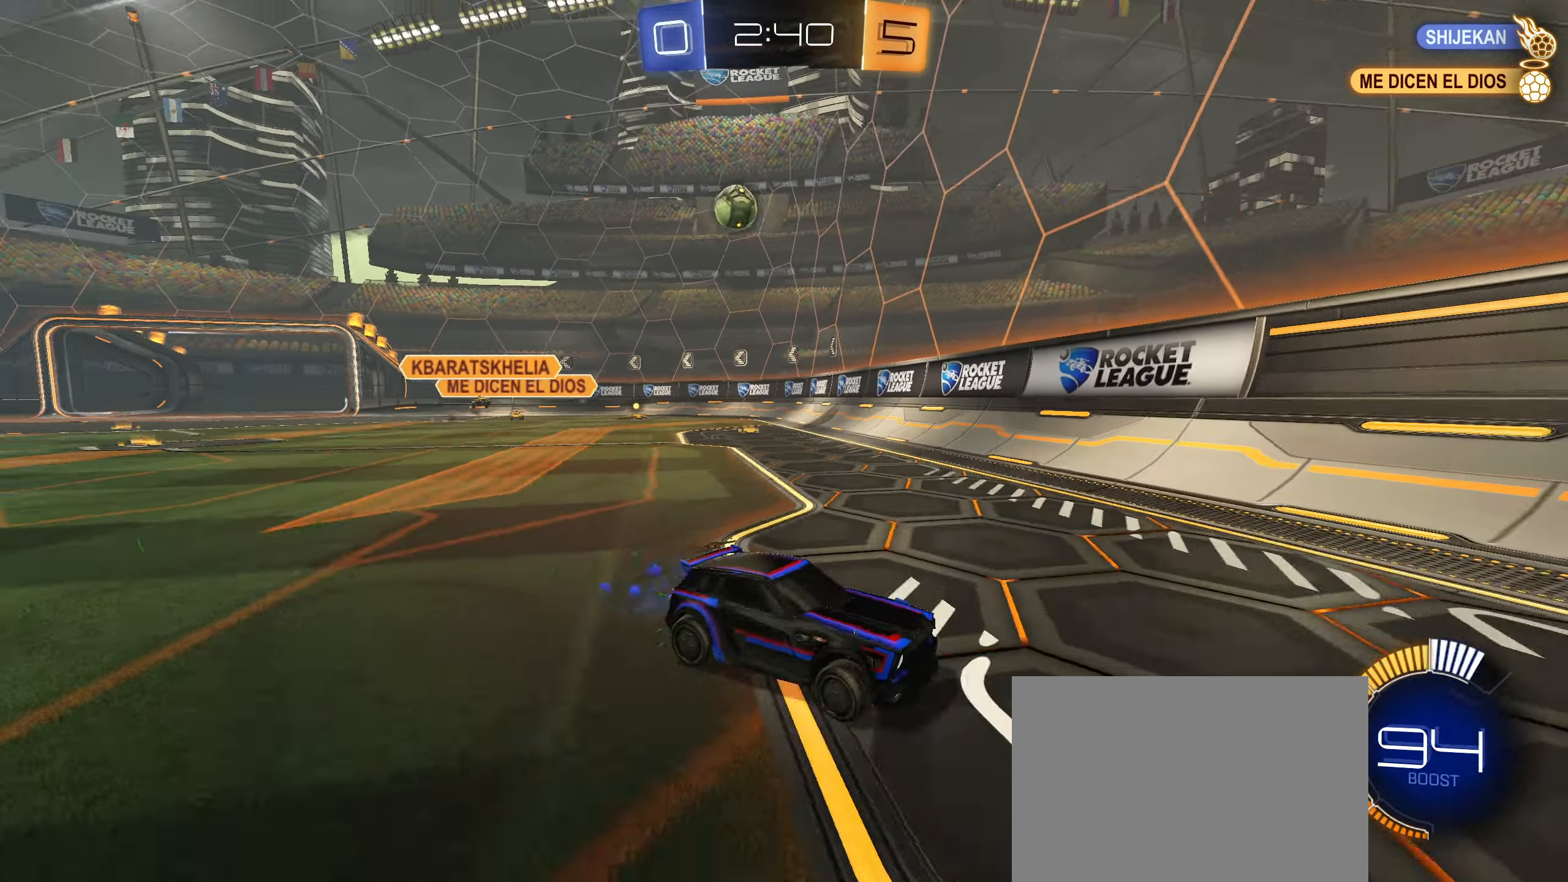
{"buttons": ["CIRCLE", "R2"], "left_stick": "right", "right_stick": "center", "events": [[16, "CIRCLE", "up"], [100, "CIRCLE", "down"], [283, "left_stick", "center"], [383, "left_stick", "right"]]}
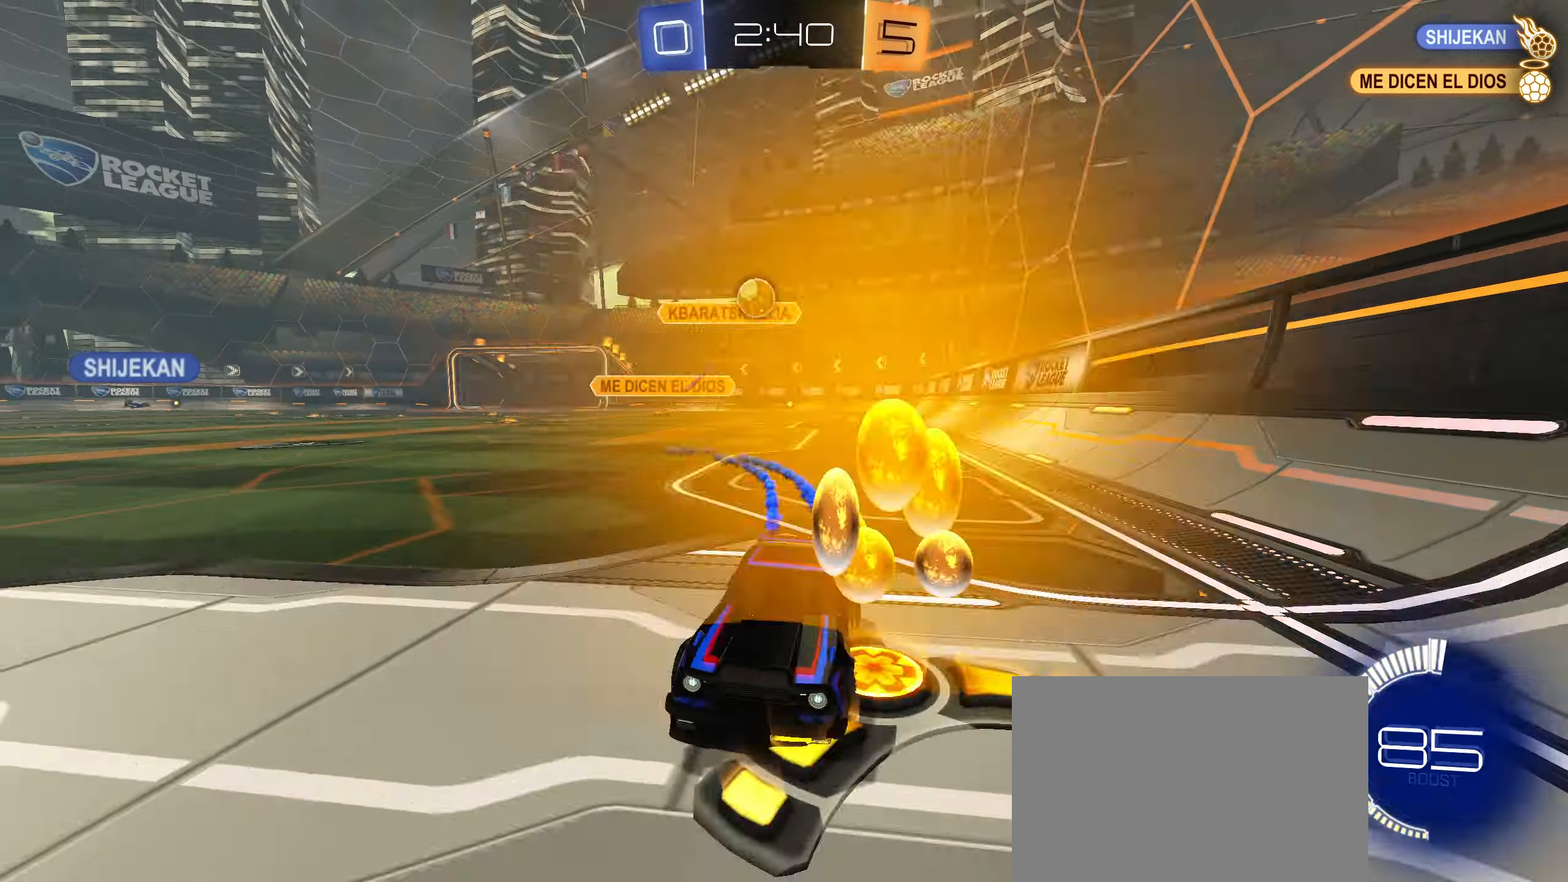
{"buttons": ["CIRCLE", "R2"], "left_stick": "center", "right_stick": "center", "events": [[33, "left_stick", "center"]]}
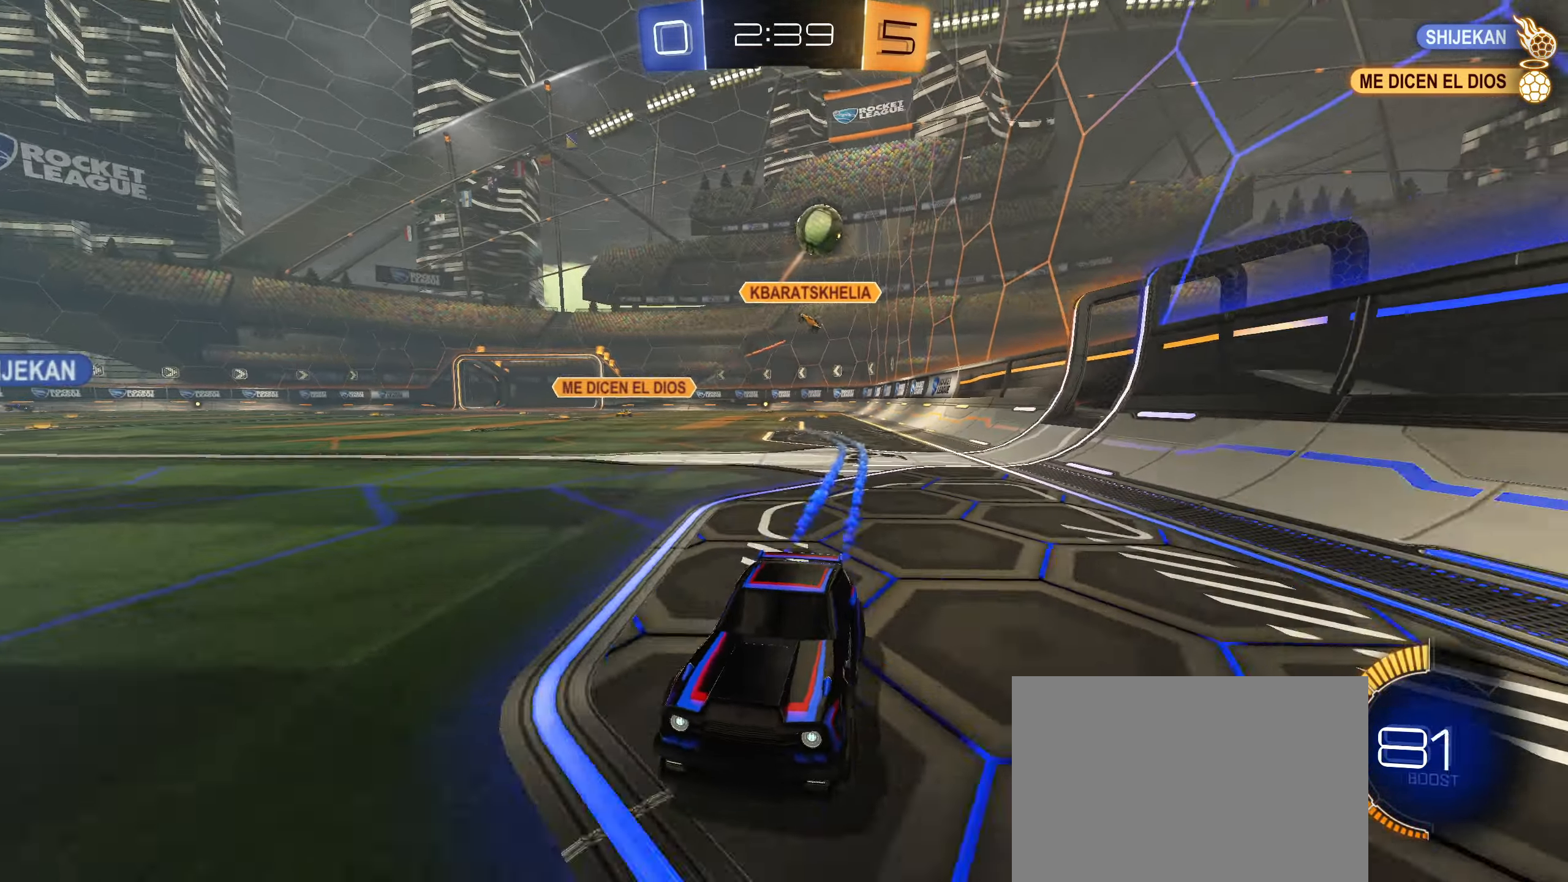
{"buttons": ["R2"], "left_stick": "center", "right_stick": "center", "events": [[50, "left_stick", "down-left"], [66, "CIRCLE", "up"], [200, "left_stick", "right"], [316, "left_stick", "center"]]}
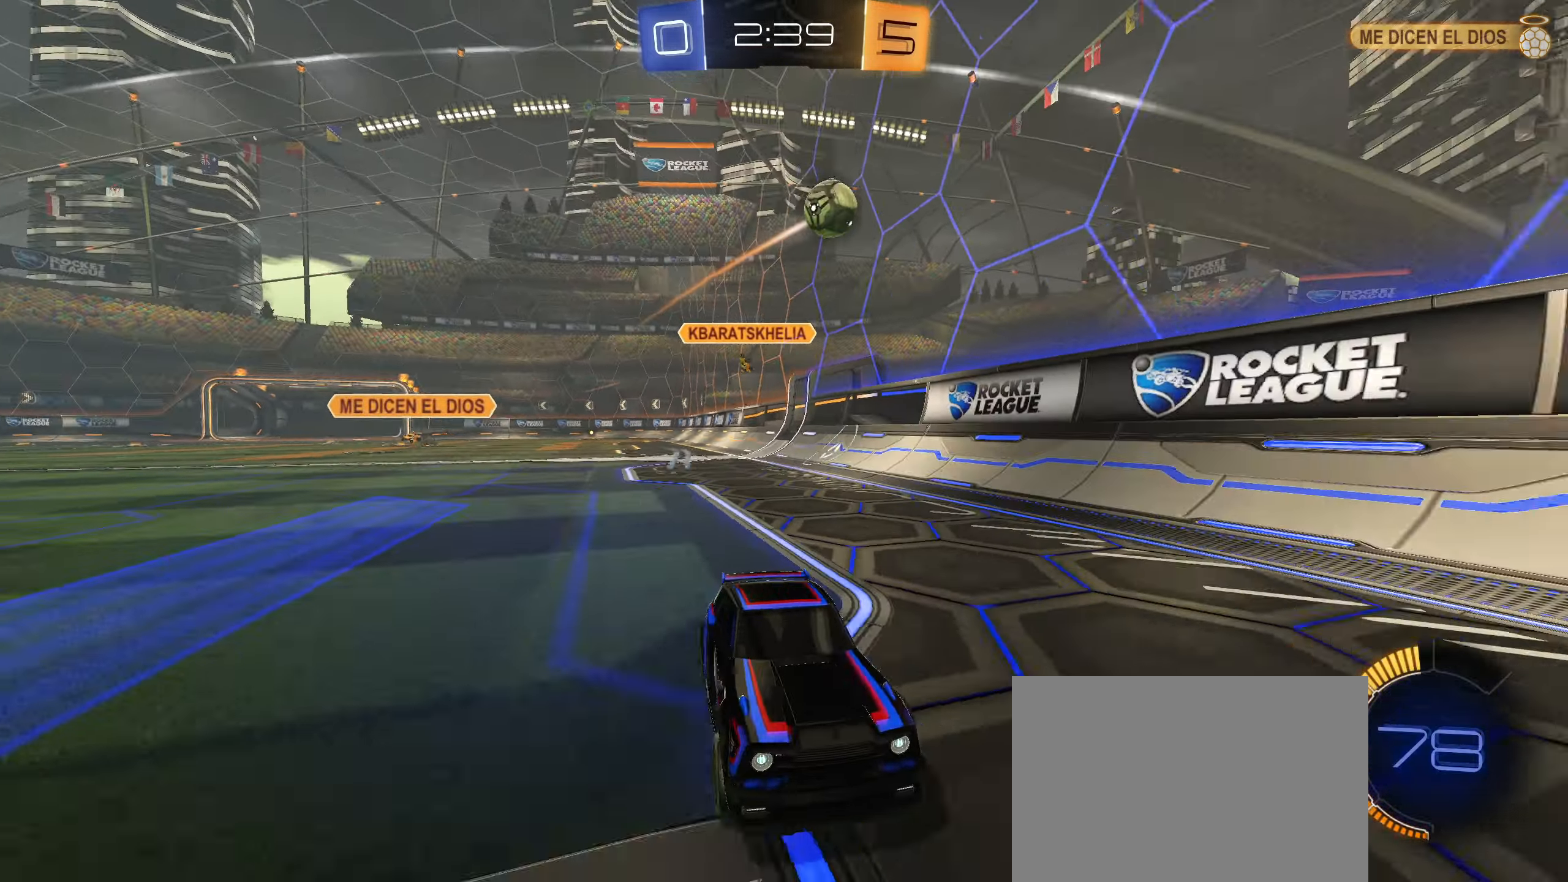
{"buttons": ["L1", "R2"], "left_stick": "right", "right_stick": "center", "events": [[33, "left_stick", "down-left"], [166, "left_stick", "center"], [483, "left_stick", "right"], [500, "L1", "down"]]}
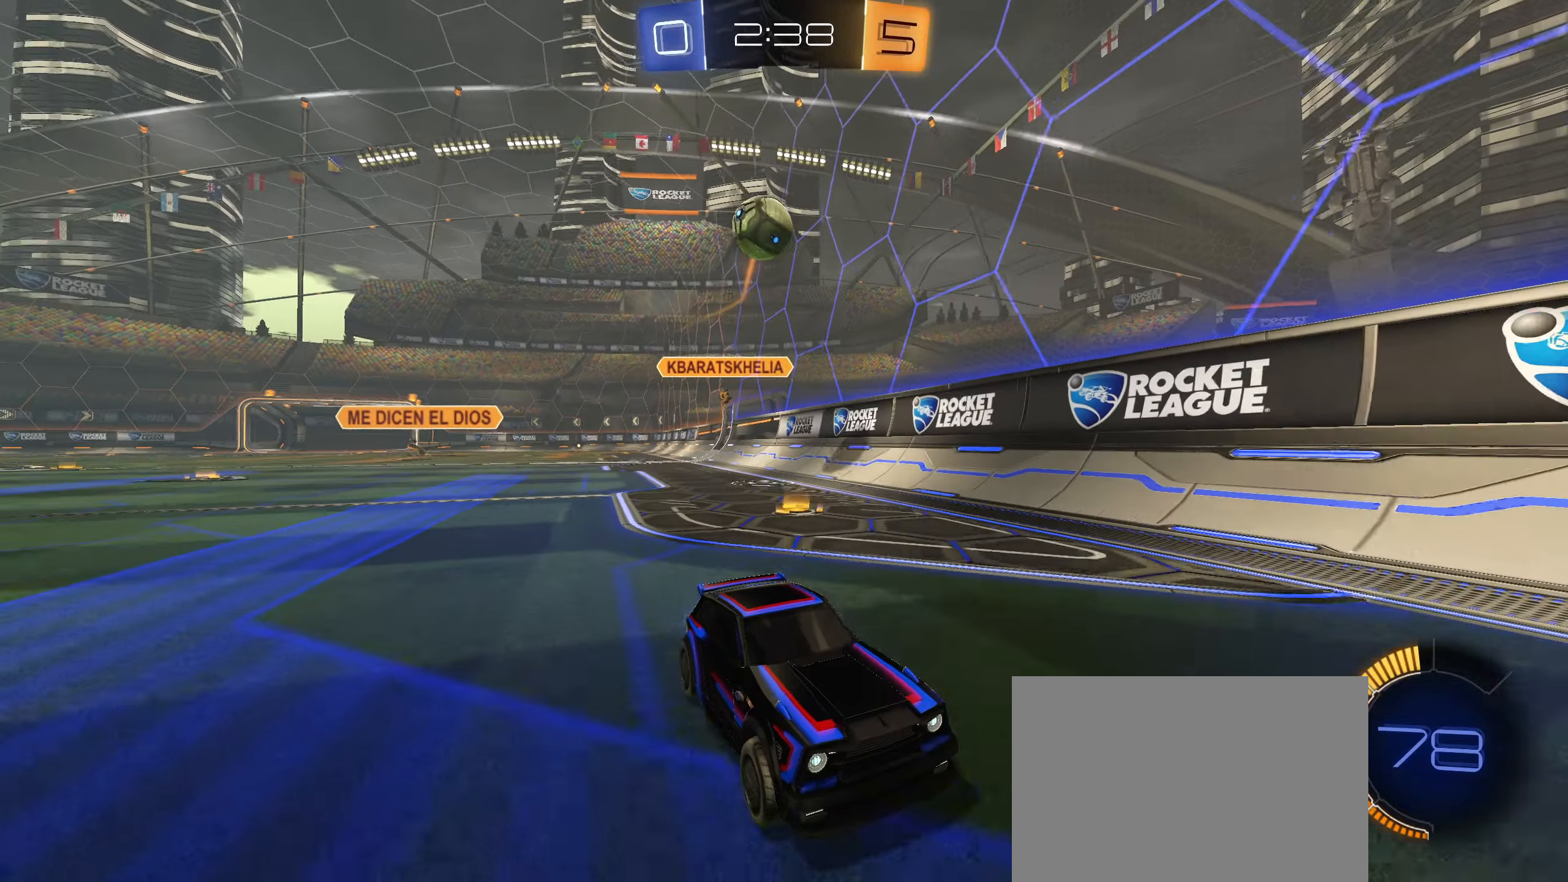
{"buttons": ["L2"], "left_stick": "left", "right_stick": "center", "events": [[300, "L2", "down"], [300, "R2", "up"], [333, "left_stick", "left"], [383, "L1", "up"]]}
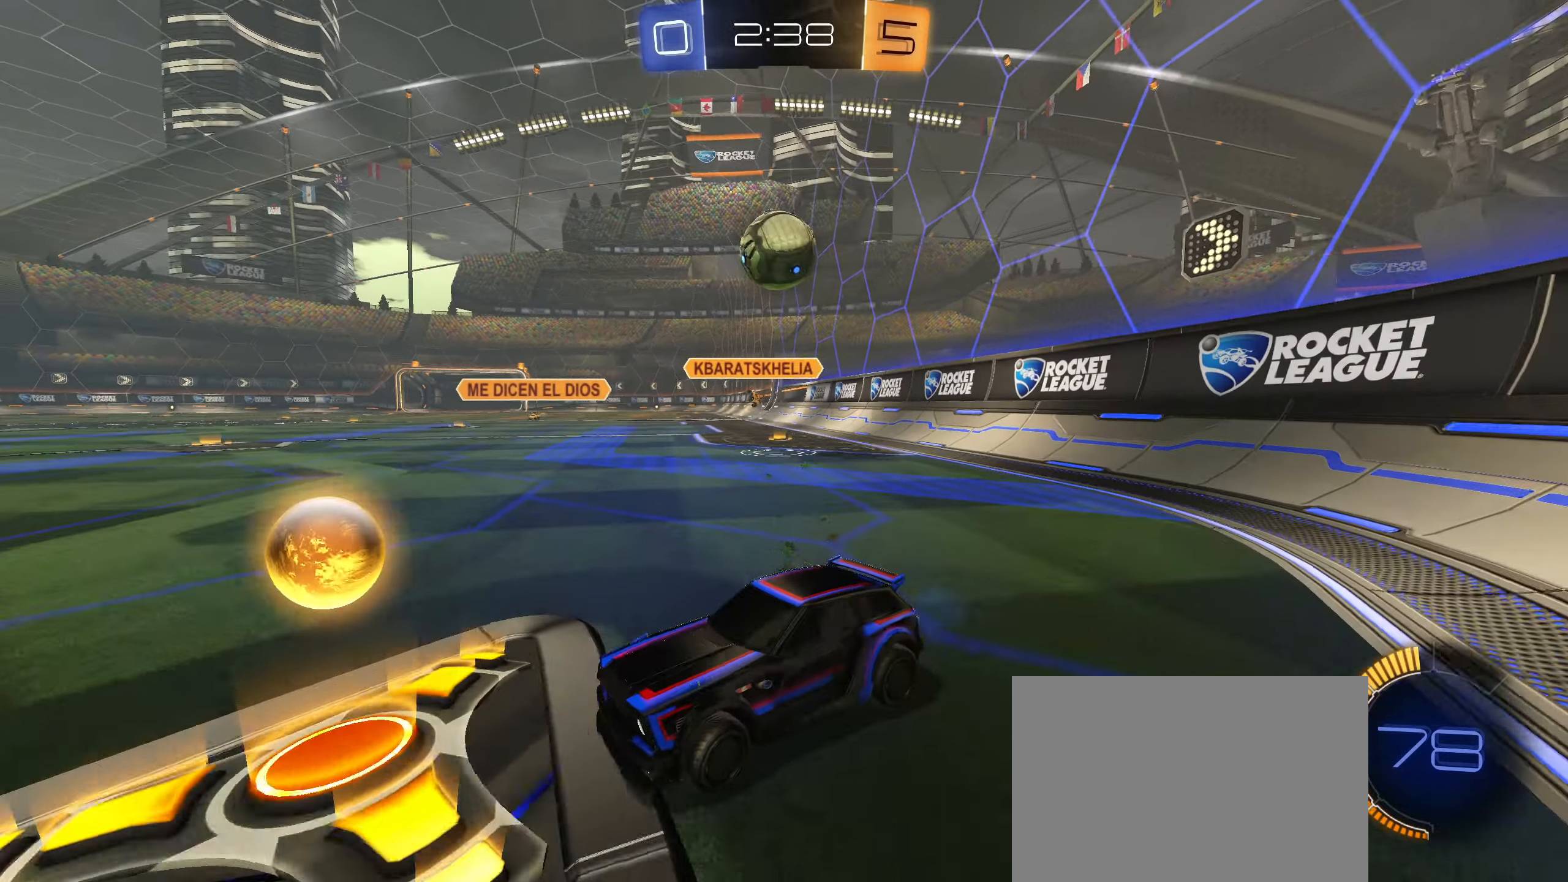
{"buttons": ["CROSS", "L2"], "left_stick": "down-right", "right_stick": "center", "events": [[200, "R2", "down"], [200, "left_stick", "right"], [217, "L2", "up"], [333, "left_stick", "down-right"], [383, "L2", "down"], [383, "R2", "up"], [433, "CROSS", "down"]]}
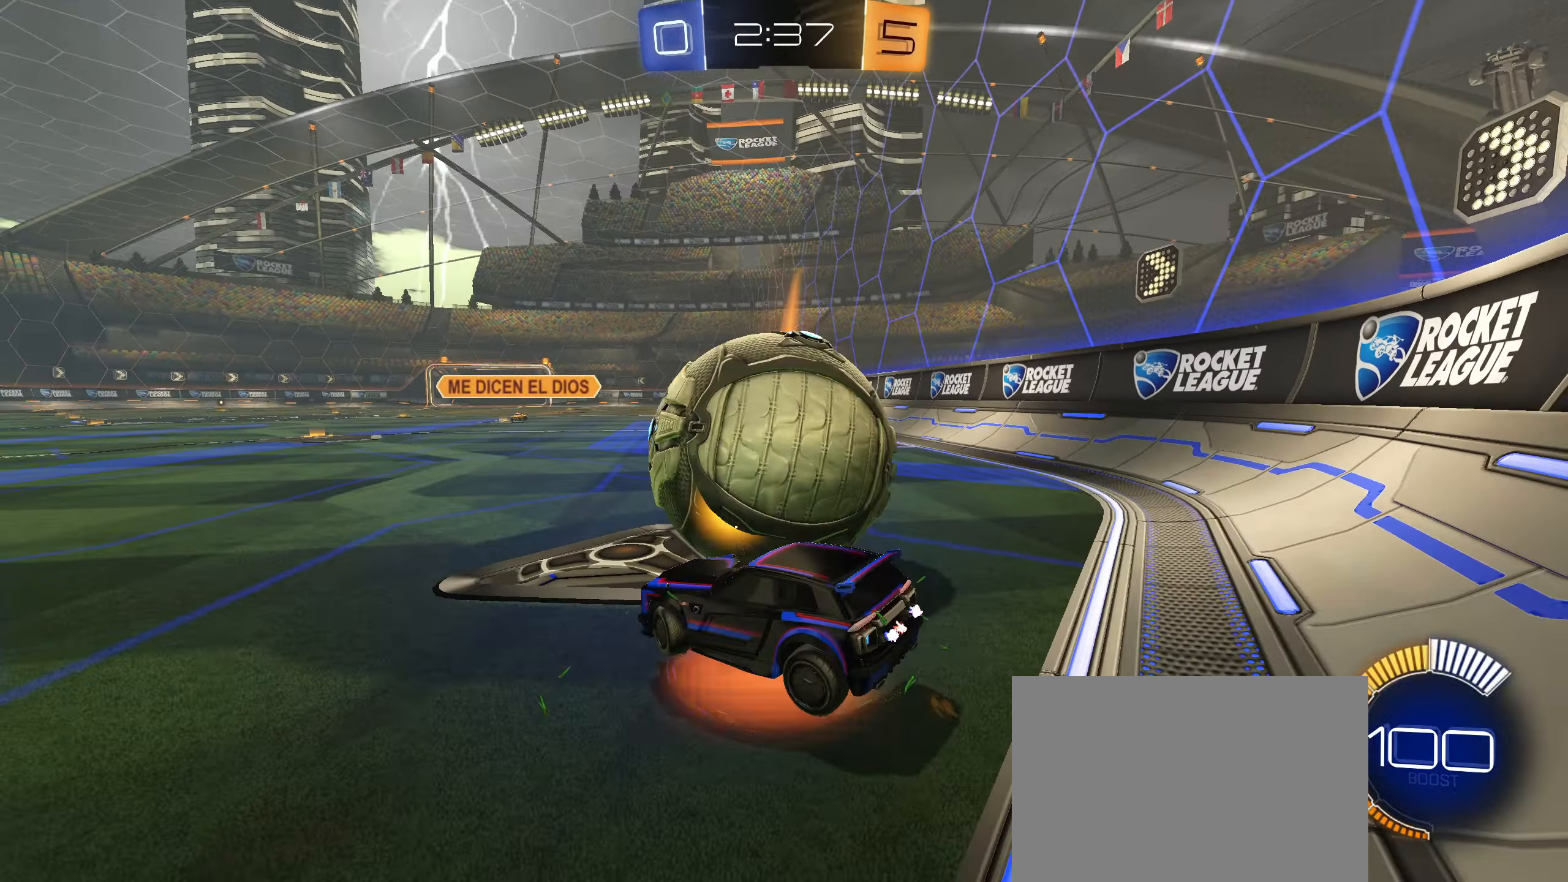
{"buttons": [], "left_stick": "up-right", "right_stick": "center", "events": [[50, "CROSS", "up"], [100, "L2", "up"], [183, "left_stick", "right"], [500, "left_stick", "up-right"]]}